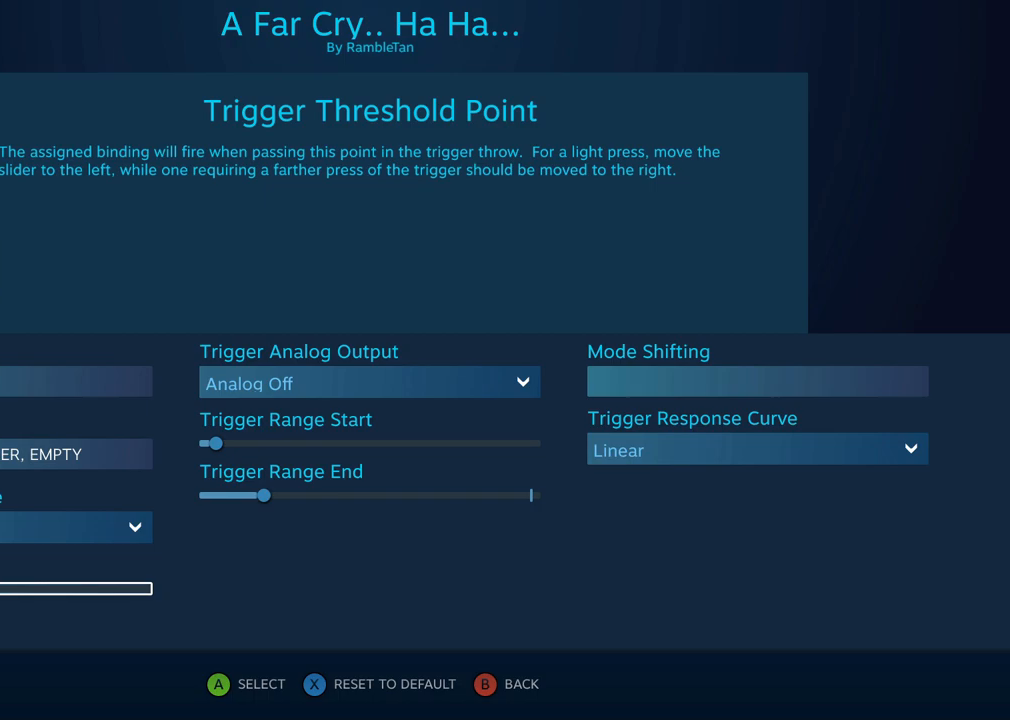
Gameplay with a controller (Xbox layout); each line is a JSON object with the inputs held at the frame after it. "events" lists button and stick changes between this image and that frame as [ms after this image, input, new state], when the widget could be followed in between. Not read: DPAD_DOWN DPAD_LEFT DPAD_RIGHT DPAD_UP L1 L2 L3 R1 R2 R3 SELECT START left_stick other_buttons right_stick.
{"buttons": [], "events": [[300, "A", "down"], [400, "A", "up"]]}
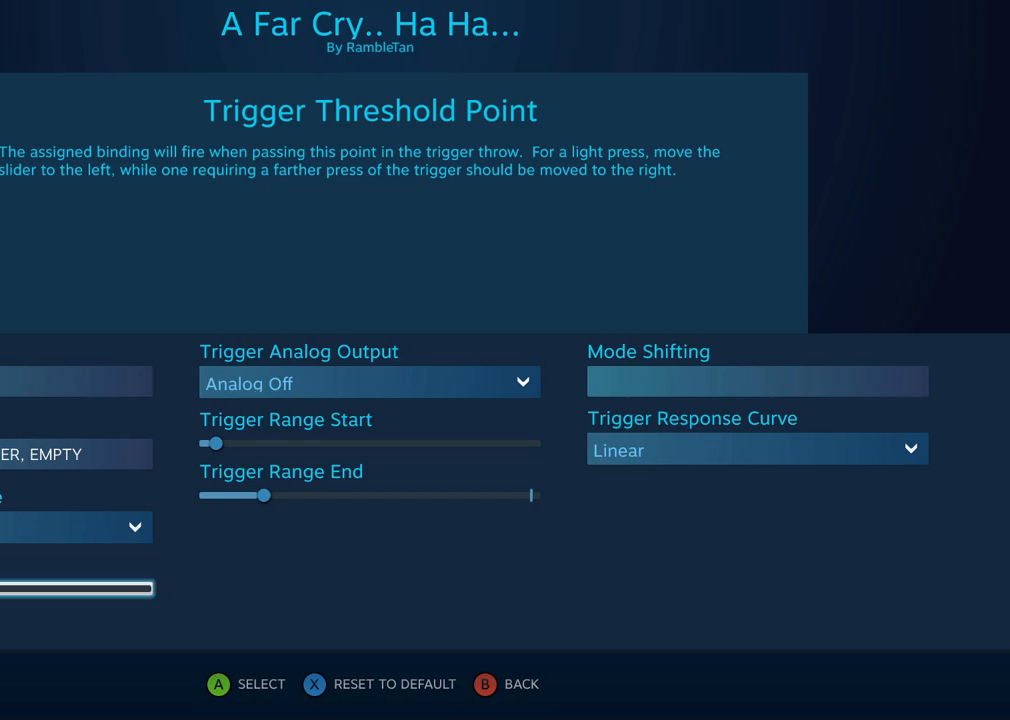
{"buttons": [], "events": []}
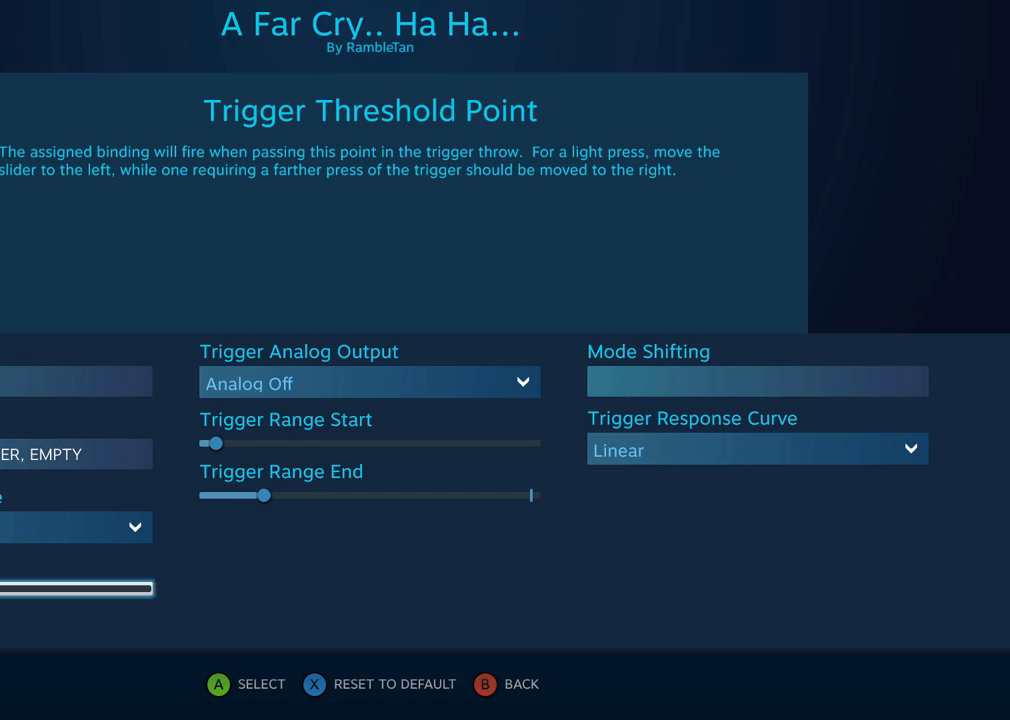
{"buttons": [], "events": []}
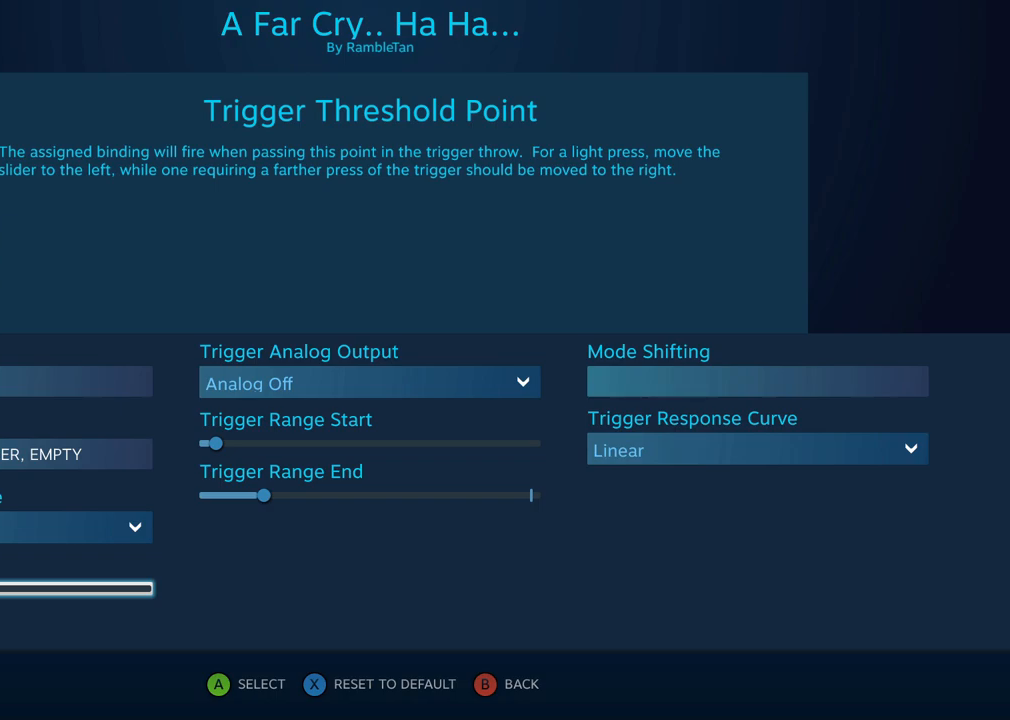
{"buttons": [], "events": []}
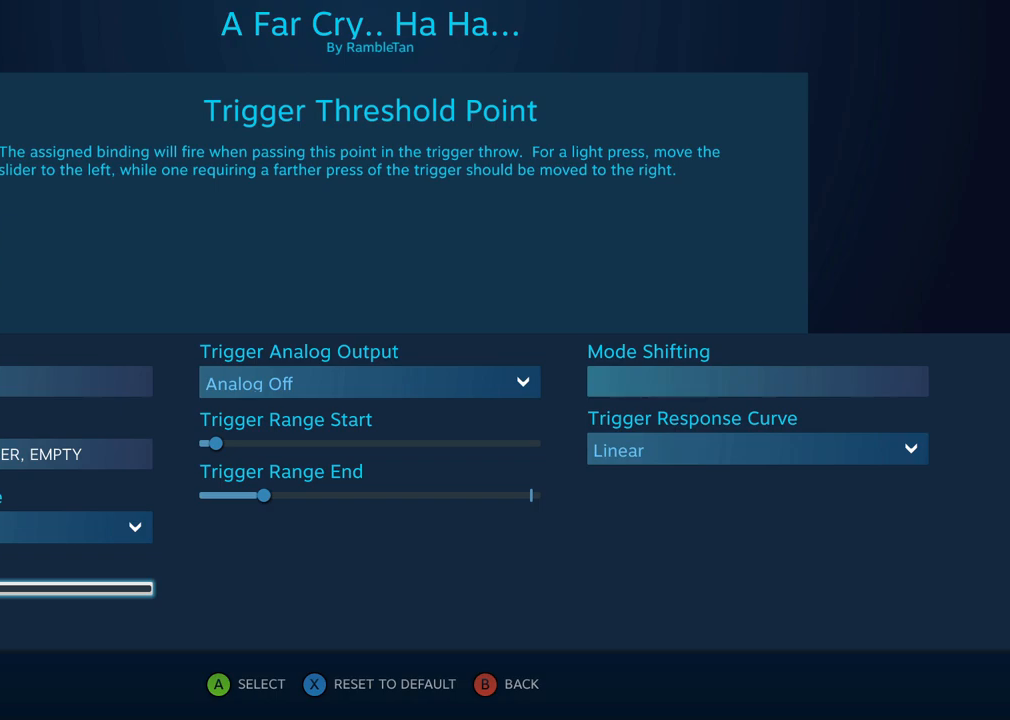
{"buttons": [], "events": []}
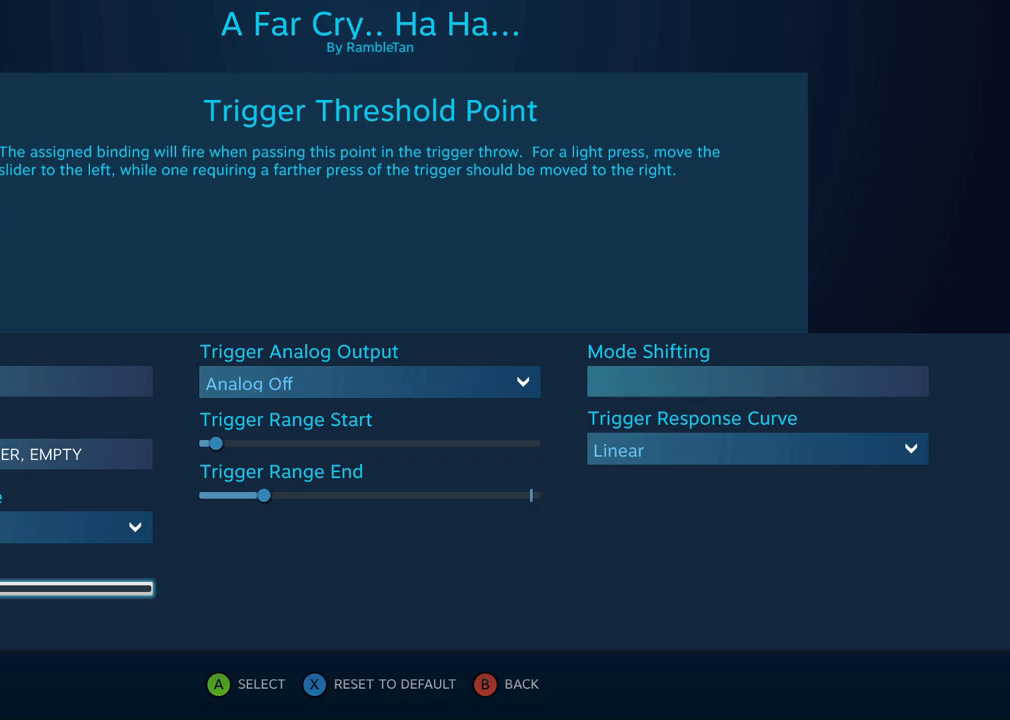
{"buttons": [], "events": []}
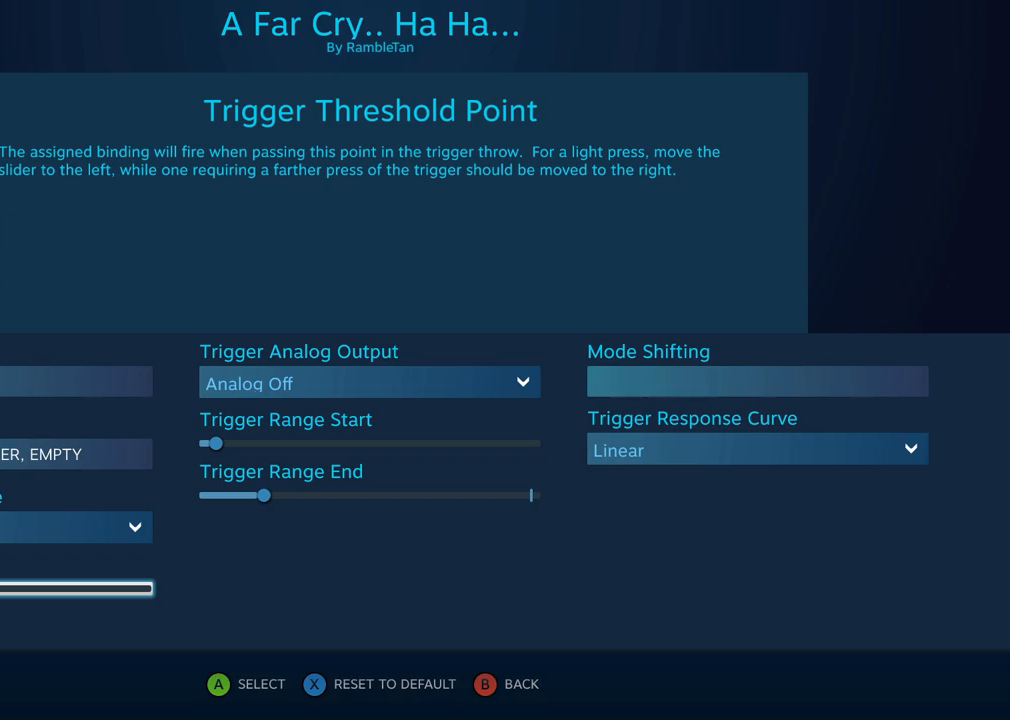
{"buttons": [], "events": []}
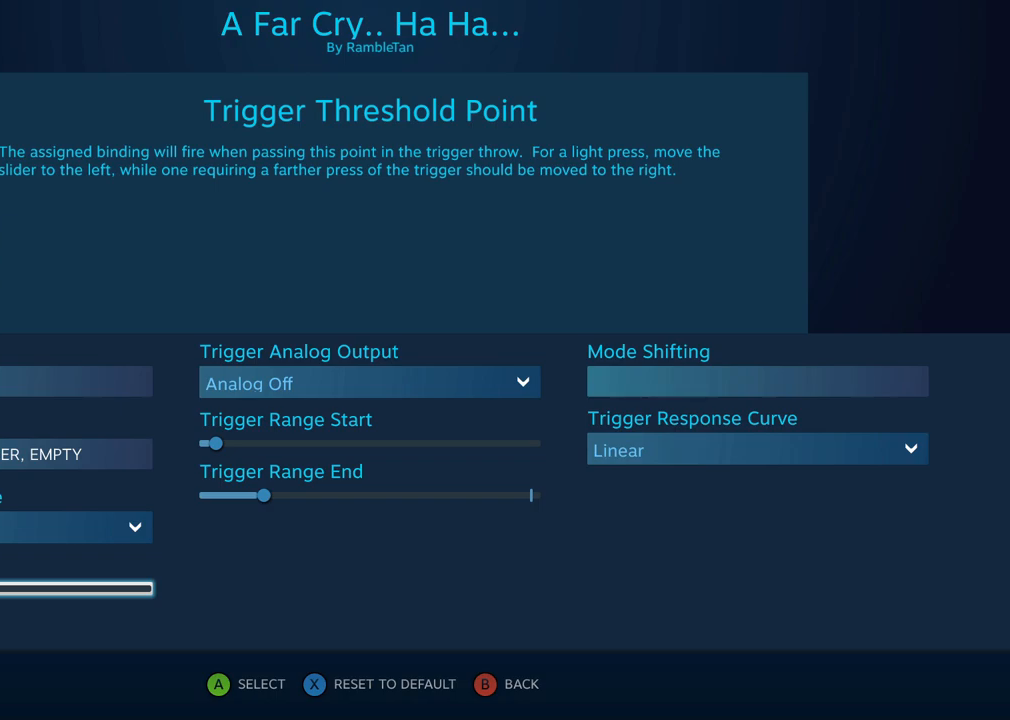
{"buttons": ["A"], "events": [[483, "A", "down"]]}
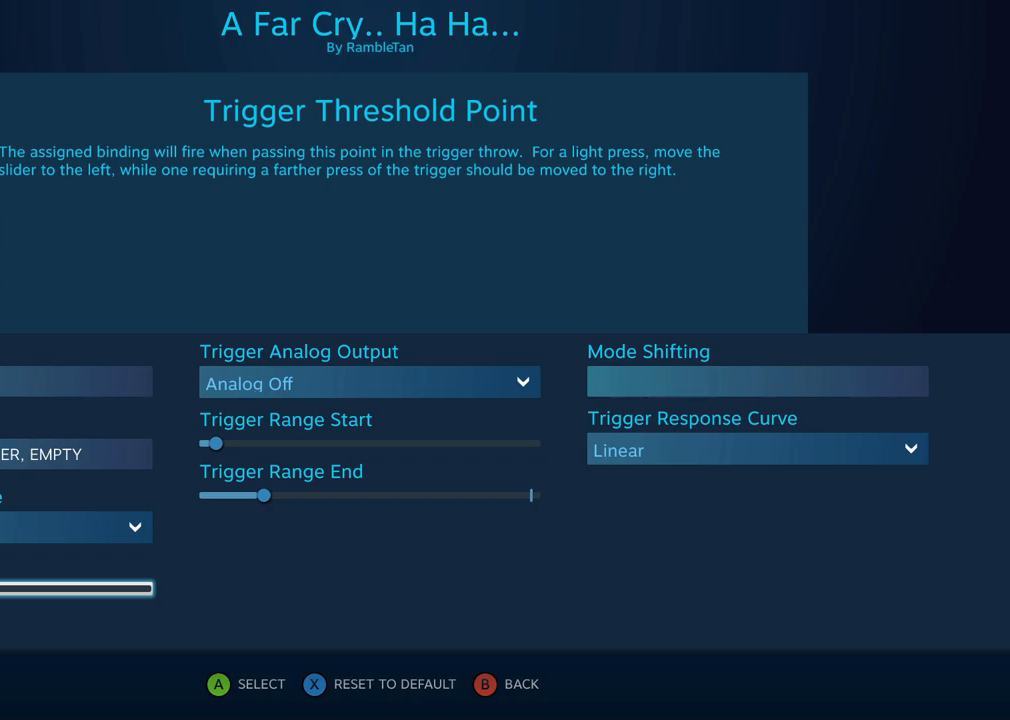
{"buttons": [], "events": [[133, "A", "up"]]}
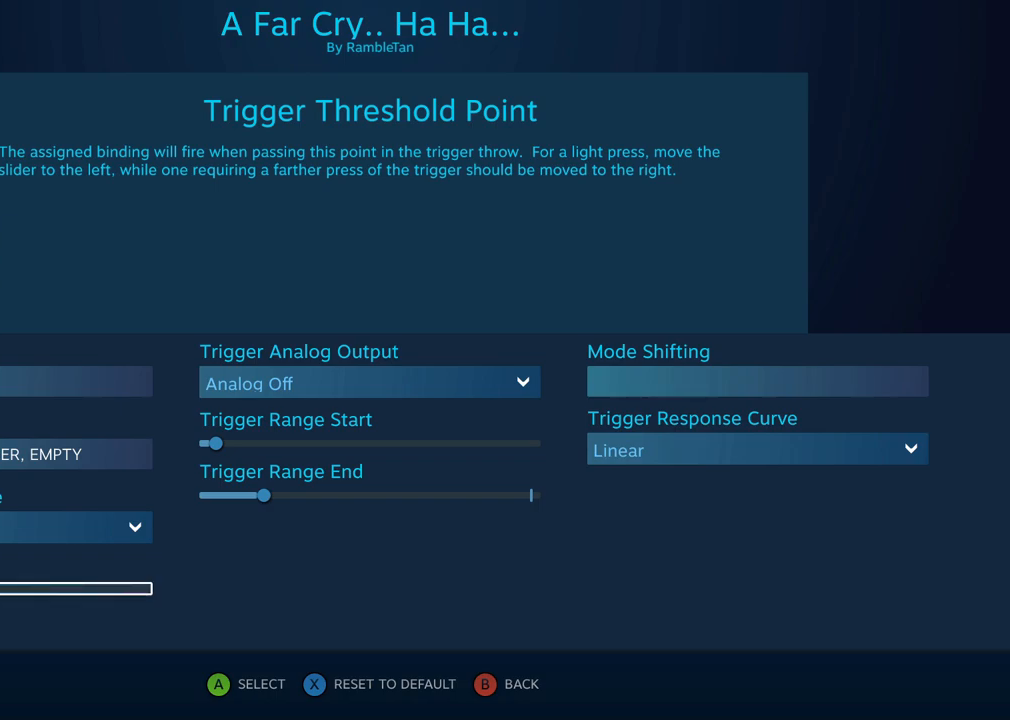
{"buttons": [], "events": []}
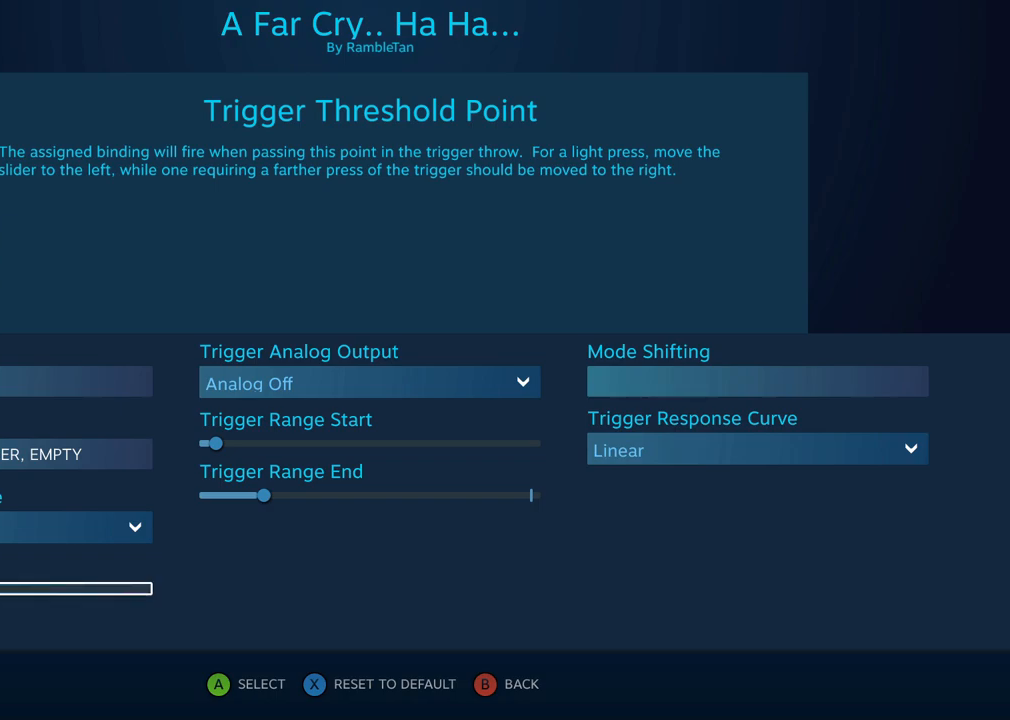
{"buttons": [], "events": []}
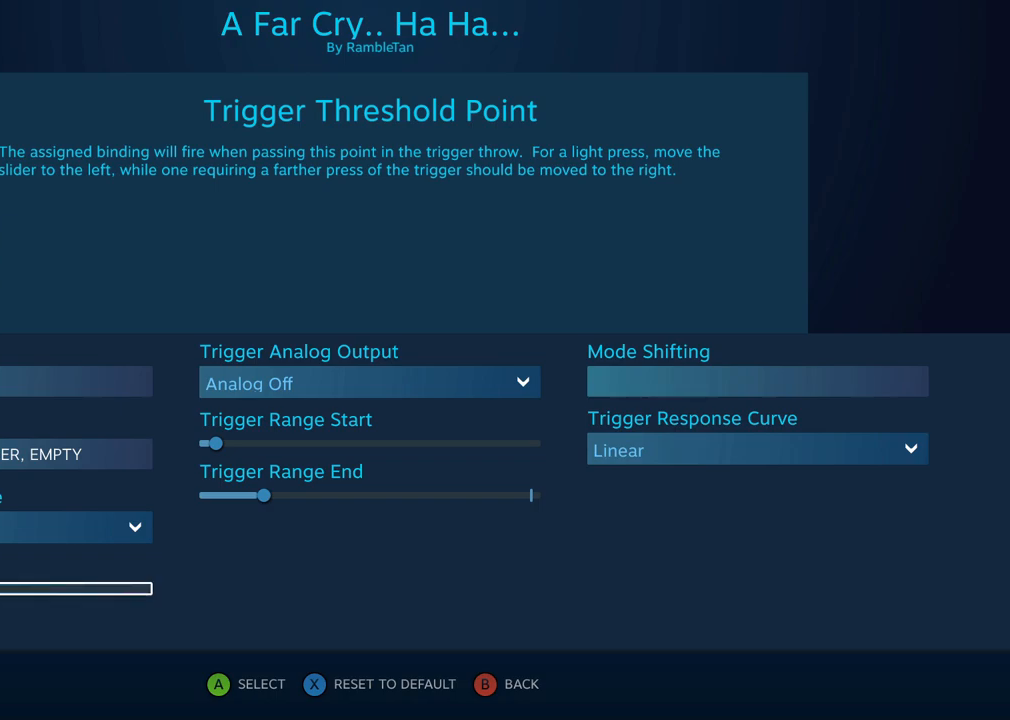
{"buttons": [], "events": []}
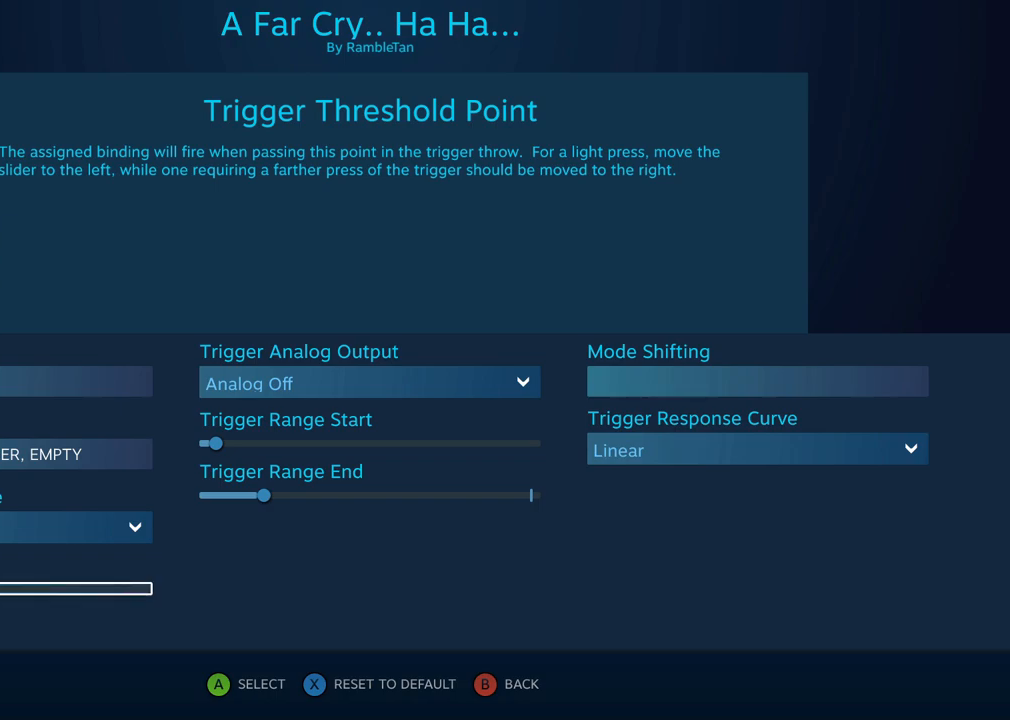
{"buttons": [], "events": []}
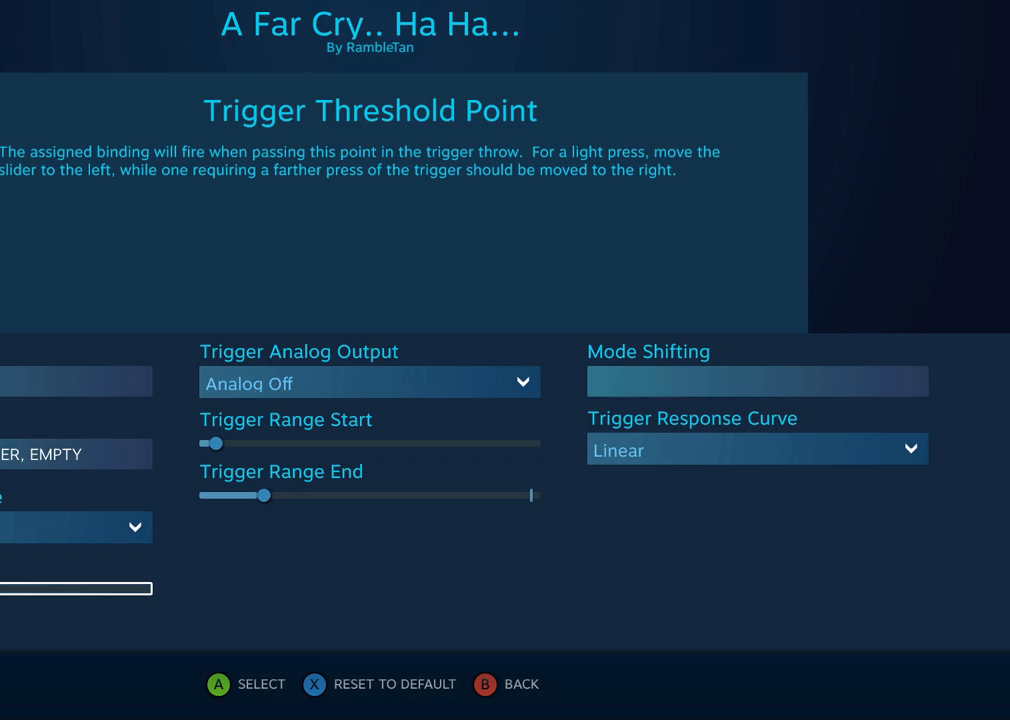
{"buttons": [], "events": []}
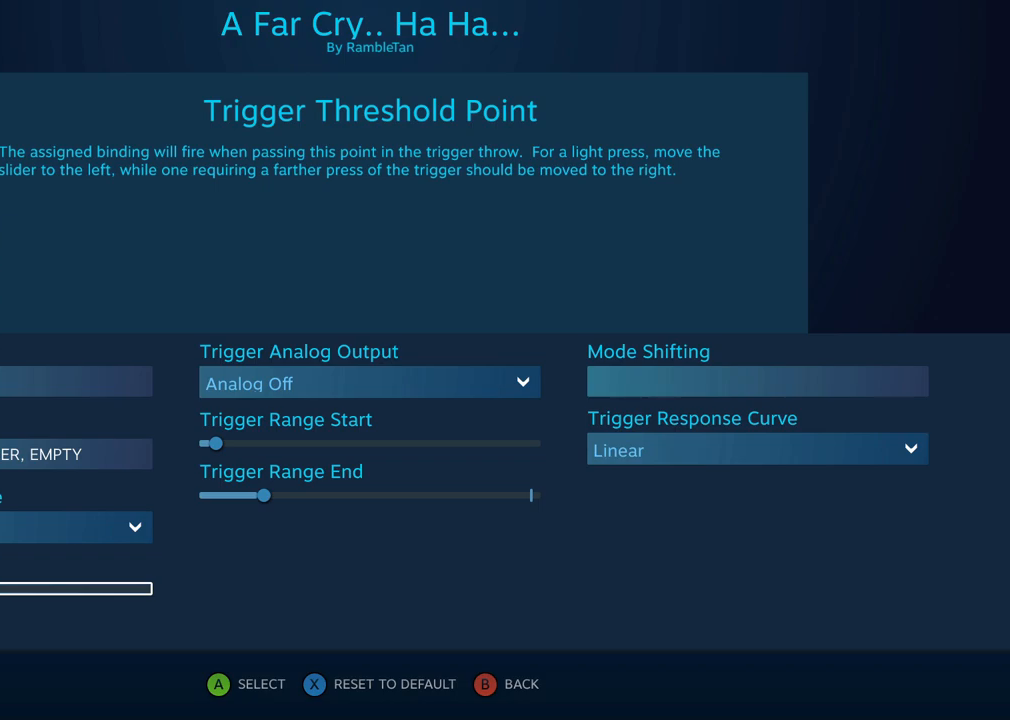
{"buttons": [], "events": []}
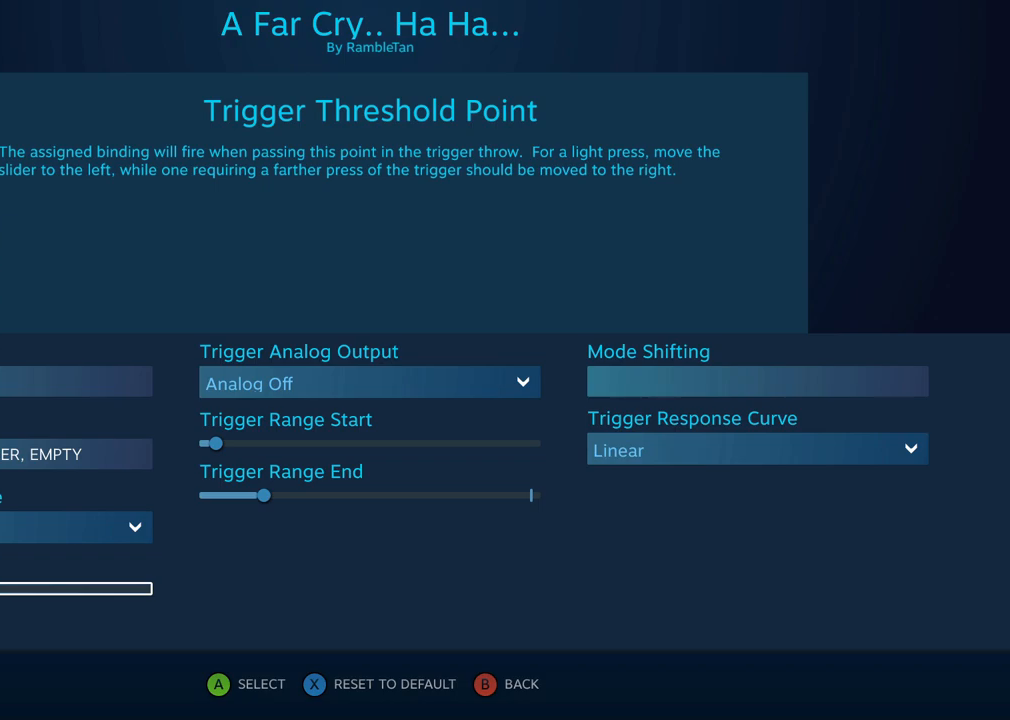
{"buttons": [], "events": []}
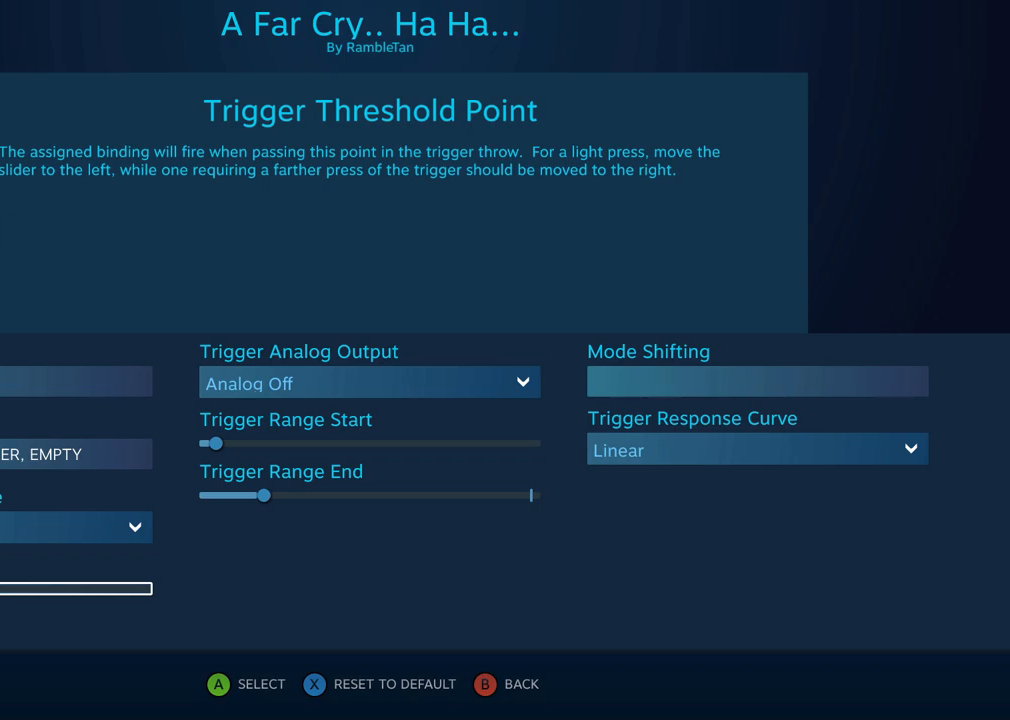
{"buttons": [], "events": []}
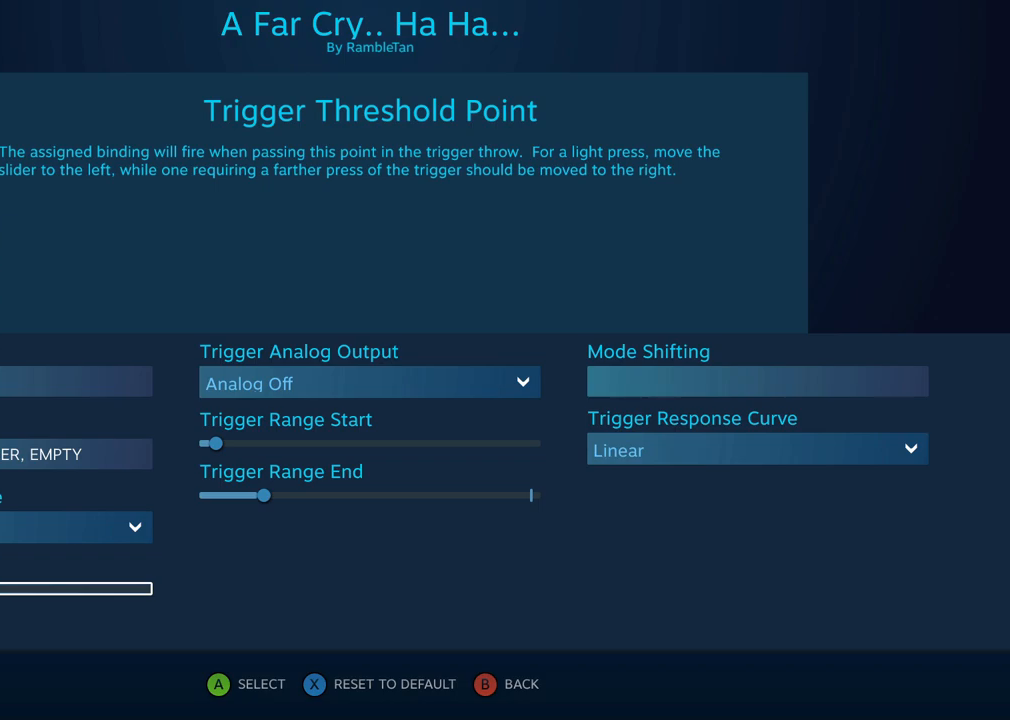
{"buttons": [], "events": []}
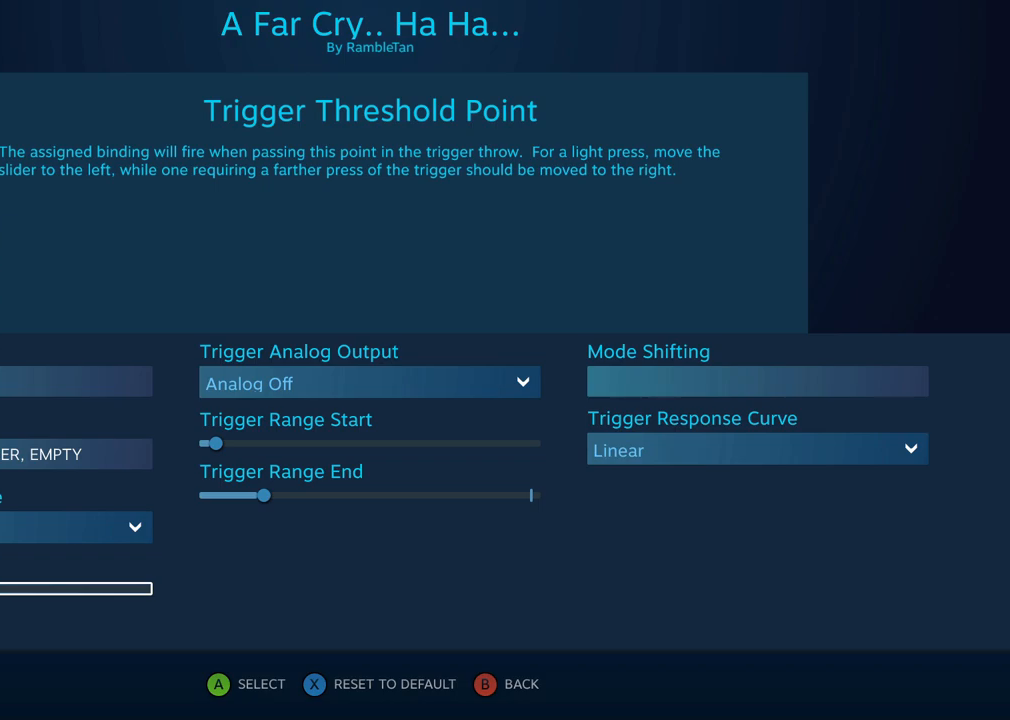
{"buttons": [], "events": [[267, "B", "down"], [383, "B", "up"]]}
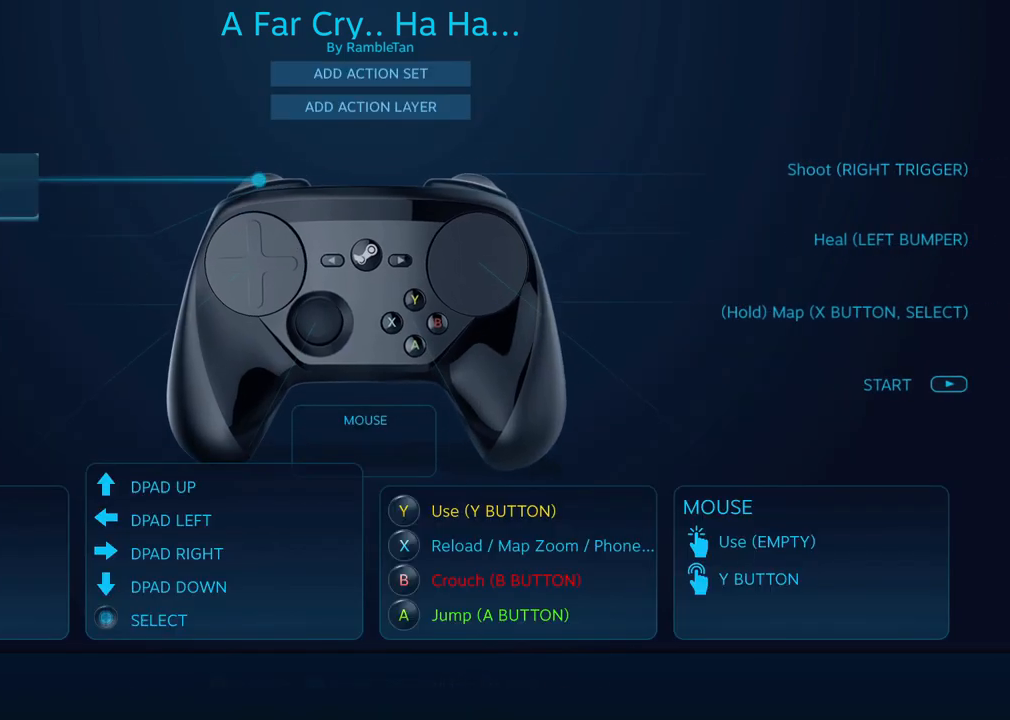
{"buttons": [], "events": [[217, "B", "down"], [333, "B", "up"]]}
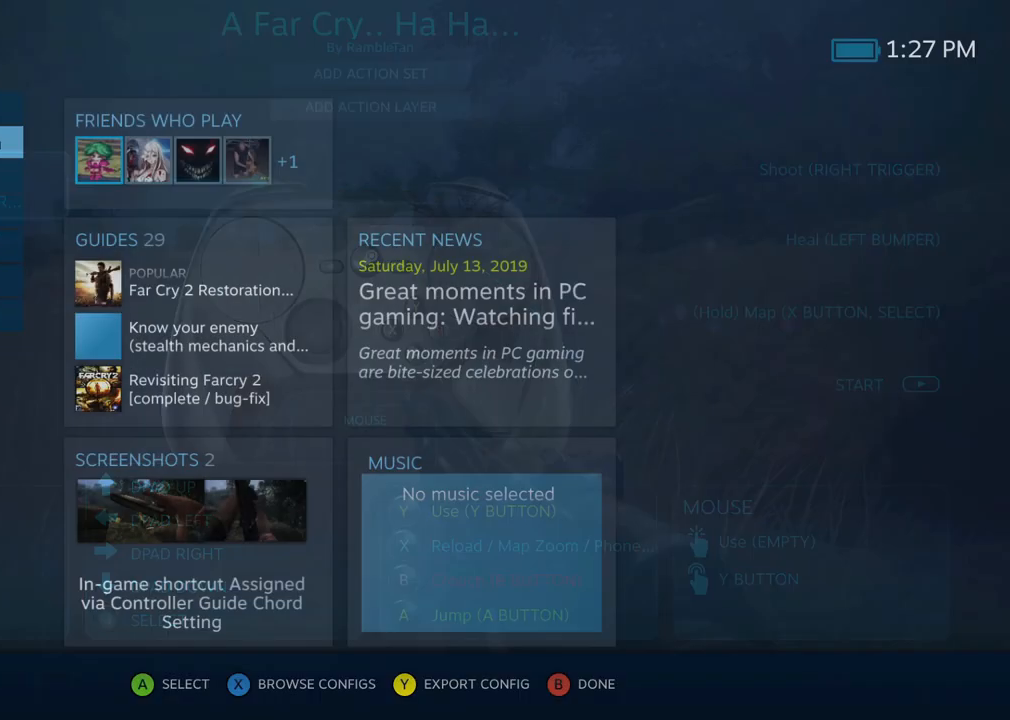
{"buttons": [], "events": [[183, "B", "down"], [300, "B", "up"]]}
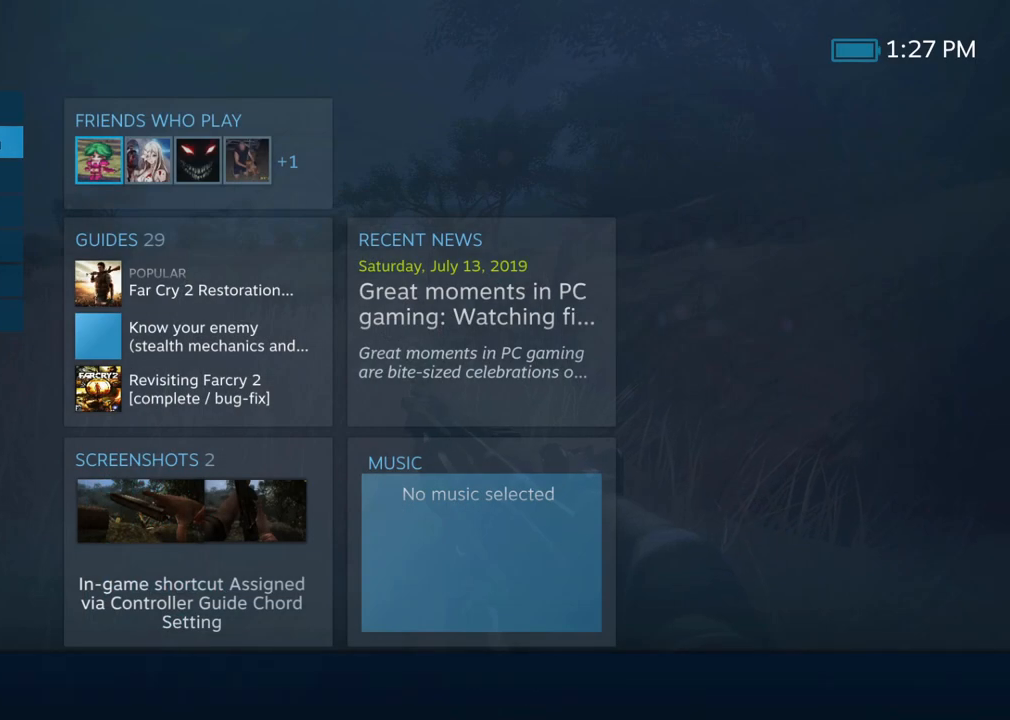
{"buttons": [], "events": [[217, "B", "down"], [300, "B", "up"]]}